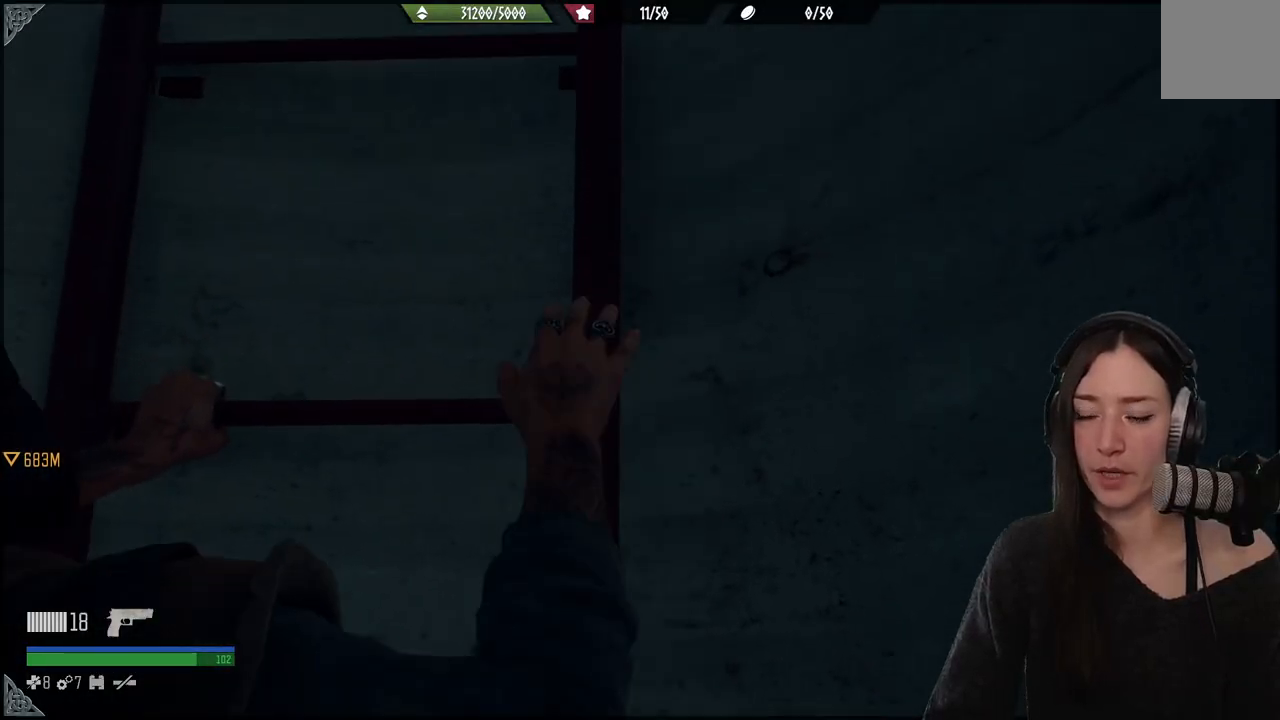
Gameplay with a controller (Xbox layout); each line is a JSON object with the inputs held at the frame after it. "events" lists button and stick changes between this image and that frame as [ms after this image, input, new state], when the widget could be followed in between. Not read: L3.
{"buttons": [], "left_stick": "up", "right_stick": "center", "events": []}
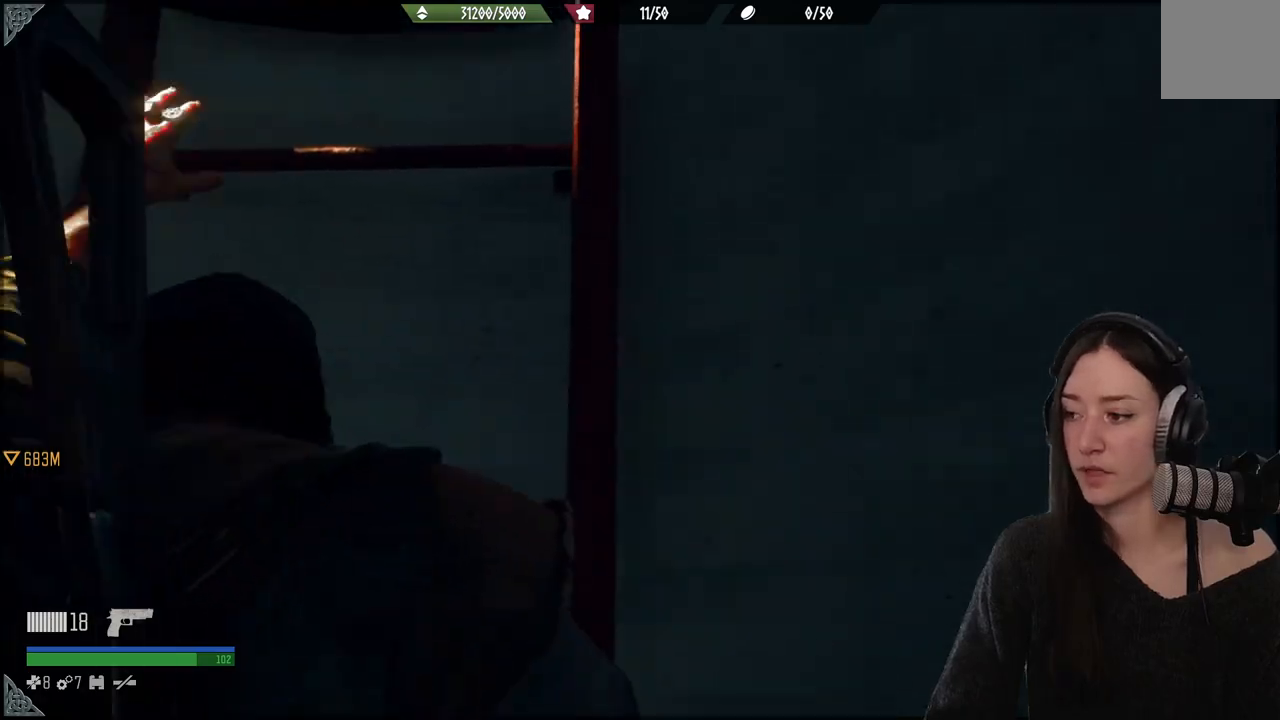
{"buttons": [], "left_stick": "up", "right_stick": "center", "events": []}
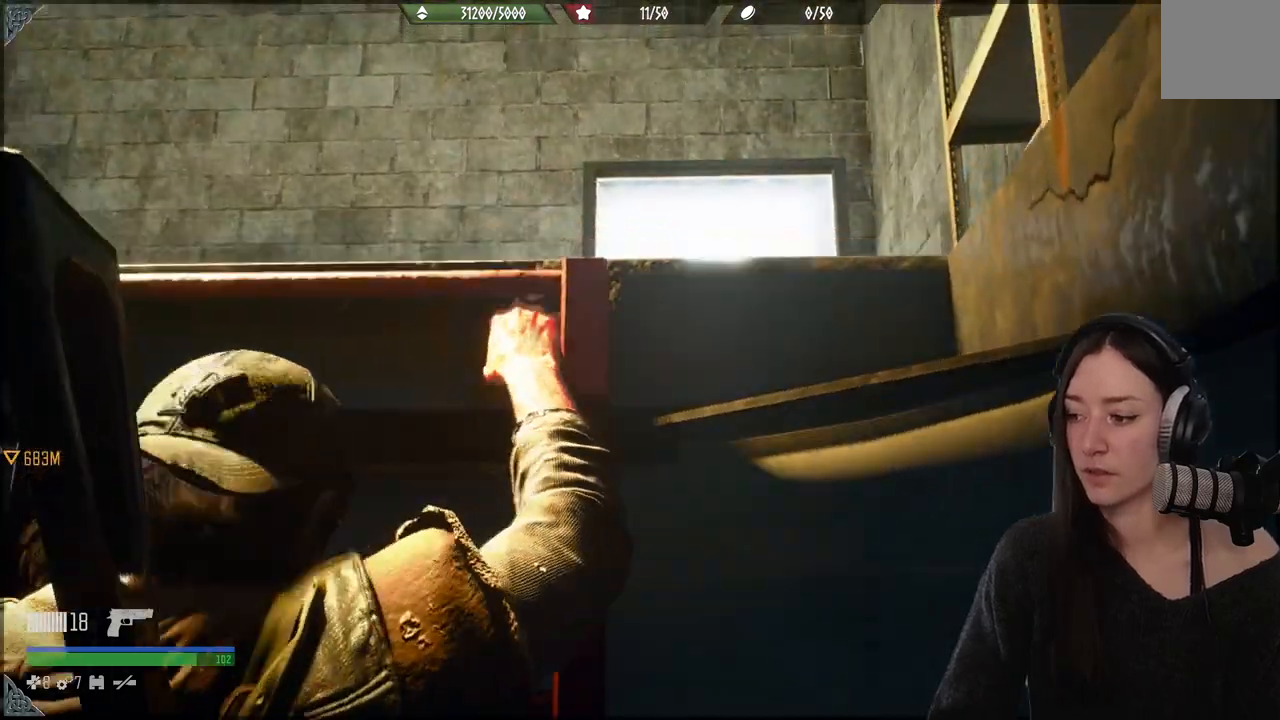
{"buttons": [], "left_stick": "up", "right_stick": "center", "events": []}
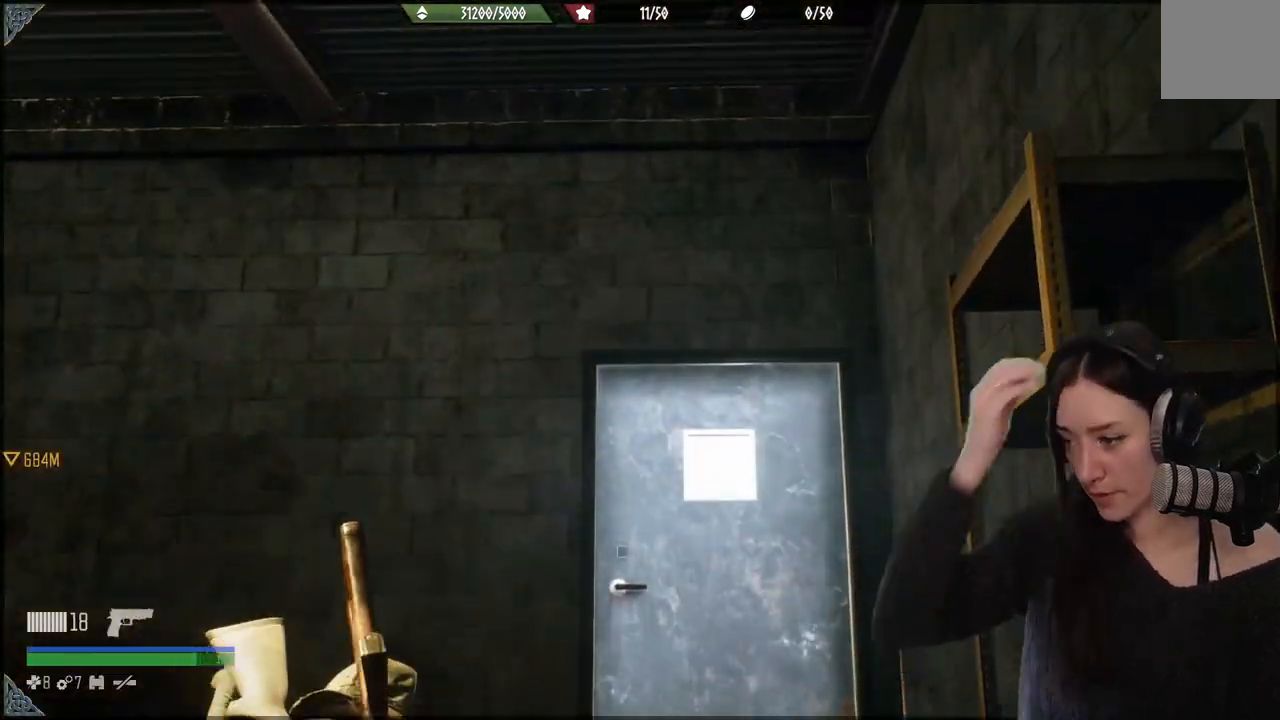
{"buttons": [], "left_stick": "up", "right_stick": "center", "events": []}
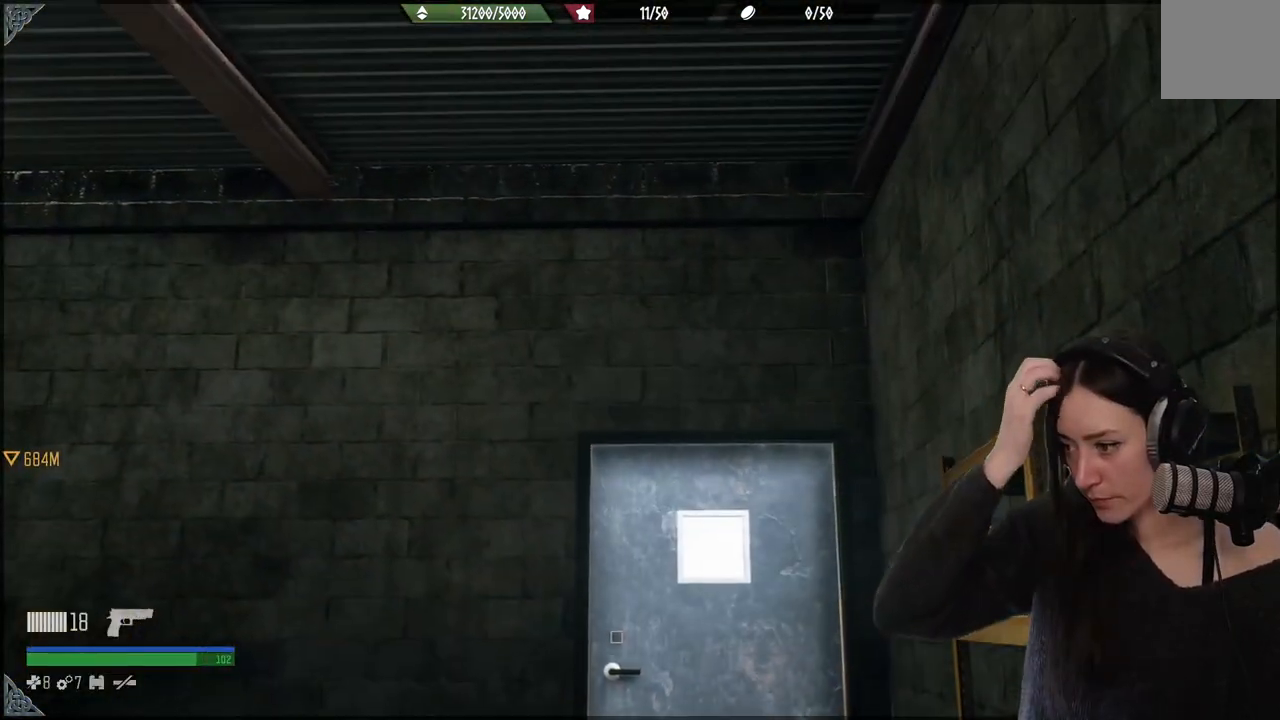
{"buttons": [], "left_stick": "up", "right_stick": "center", "events": []}
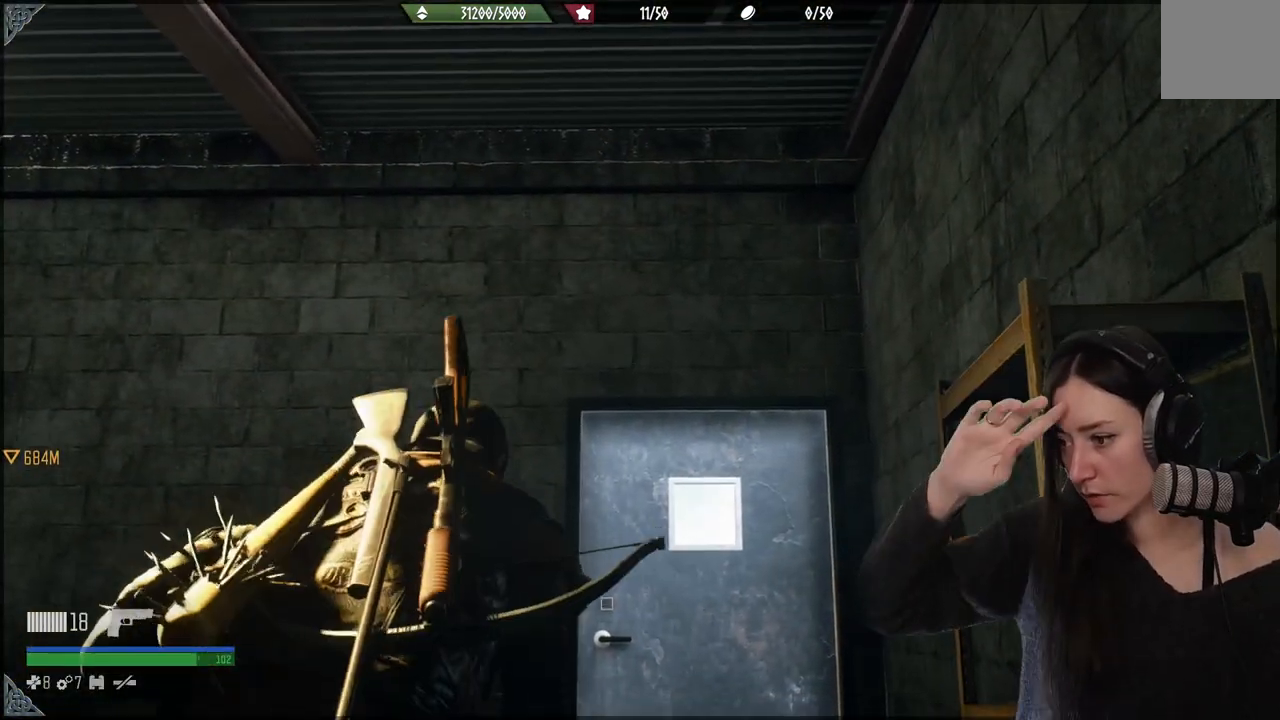
{"buttons": [], "left_stick": "up", "right_stick": "center", "events": []}
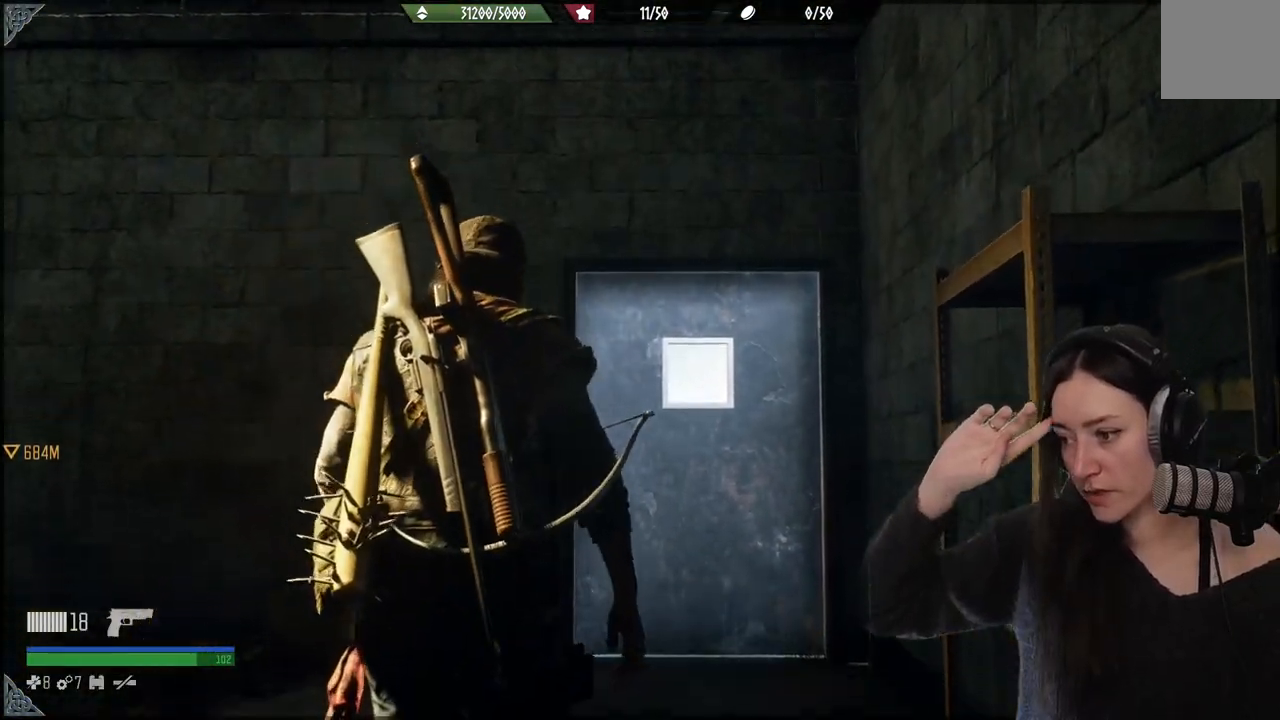
{"buttons": [], "left_stick": "up", "right_stick": "center", "events": []}
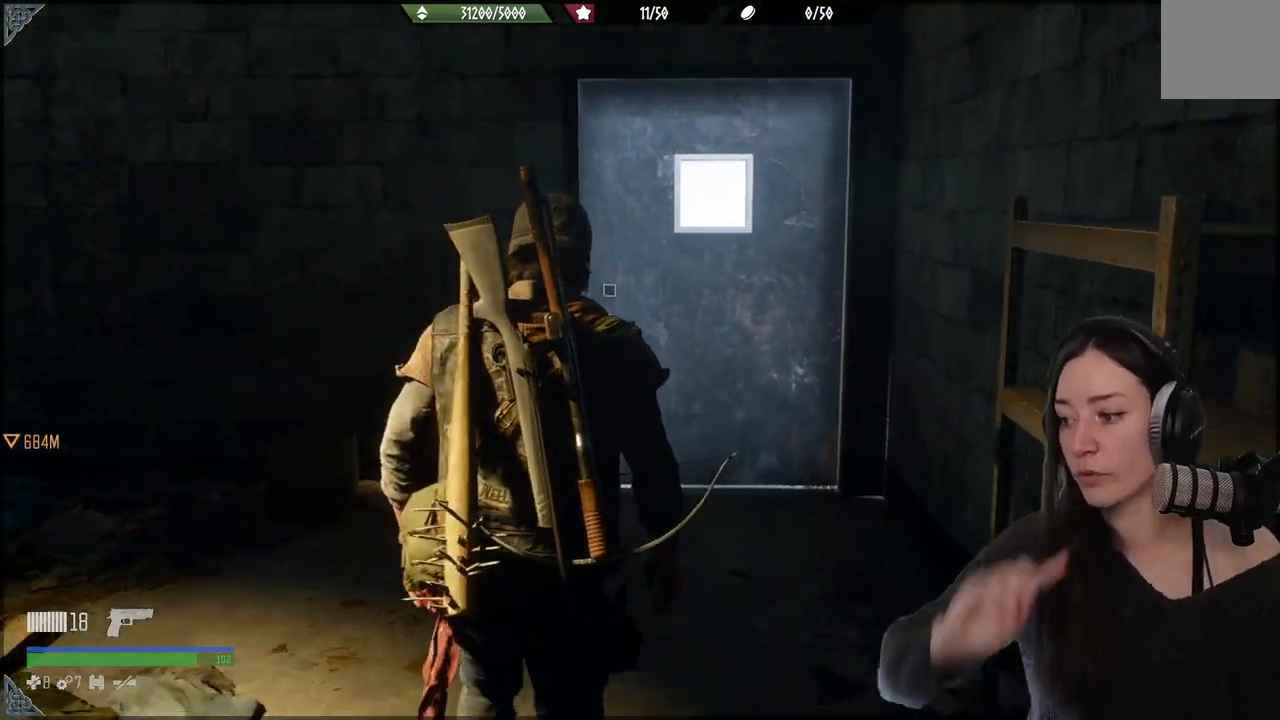
{"buttons": [], "left_stick": "up", "right_stick": "center", "events": []}
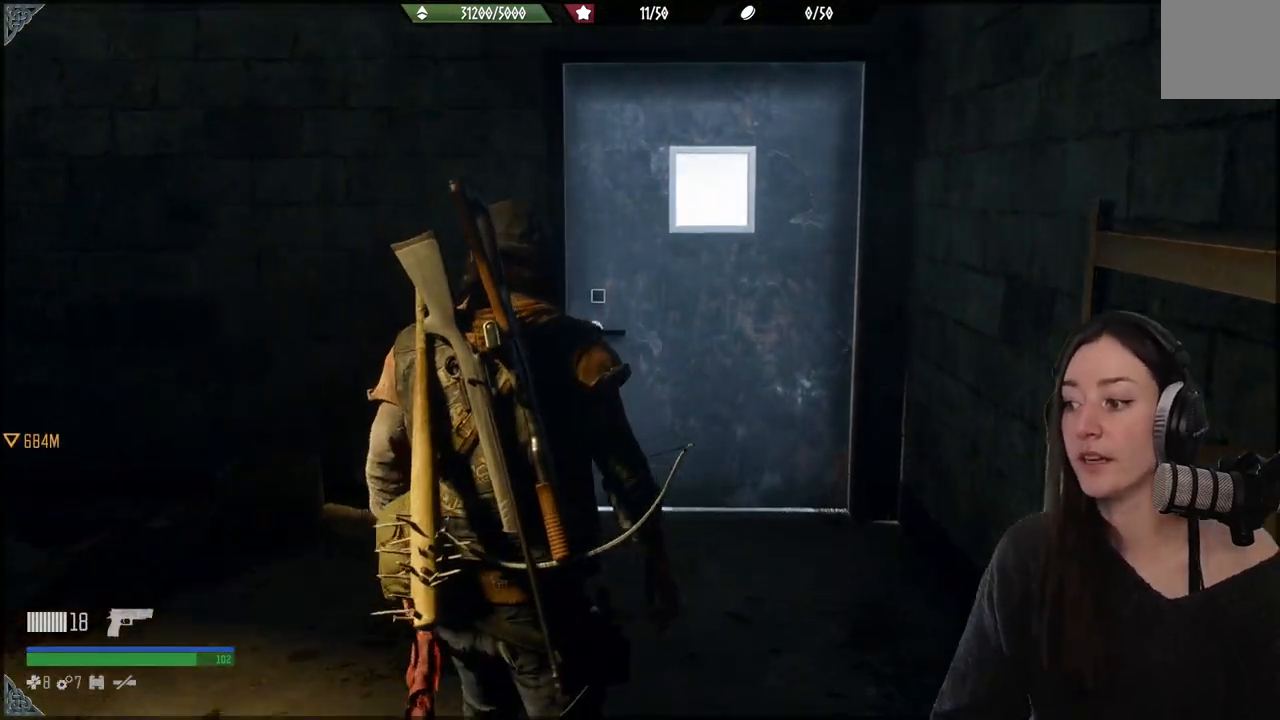
{"buttons": [], "left_stick": "up", "right_stick": "center", "events": [[67, "left_stick", "center"], [217, "right_stick", "right"], [233, "left_stick", "up-right"], [400, "right_stick", "center"], [467, "left_stick", "up"]]}
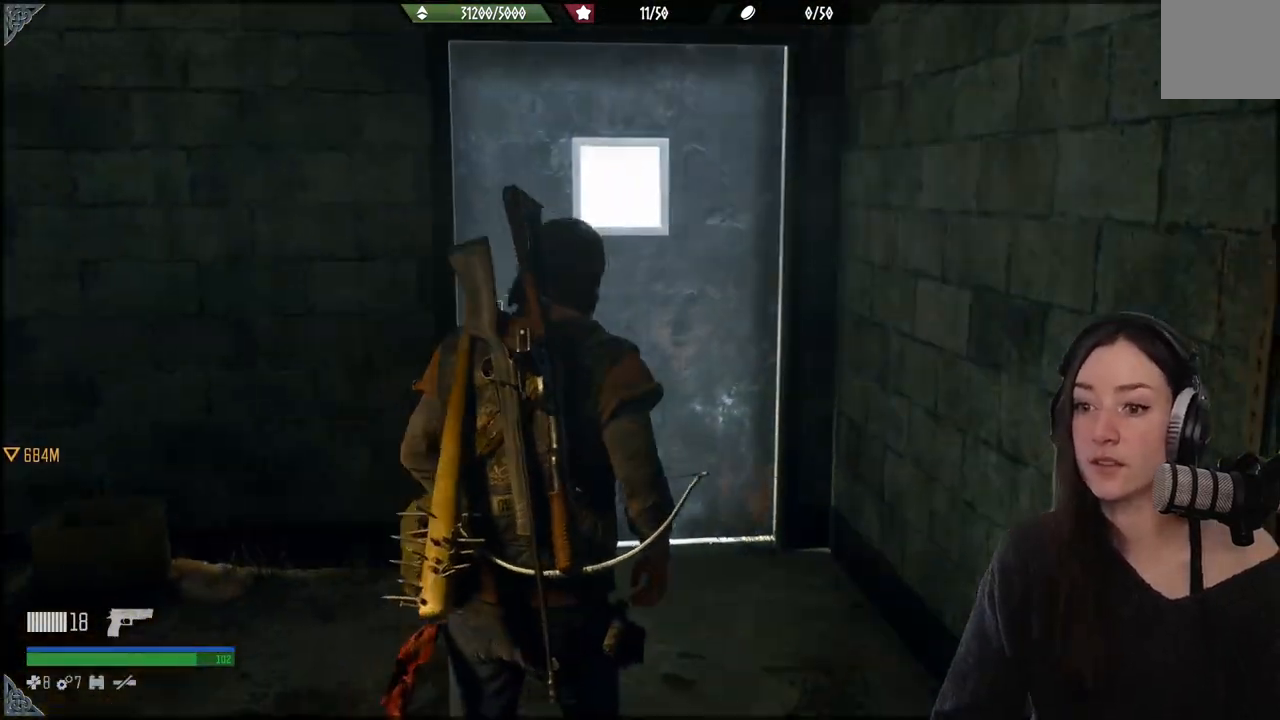
{"buttons": [], "left_stick": "up", "right_stick": "left", "events": [[283, "right_stick", "left"]]}
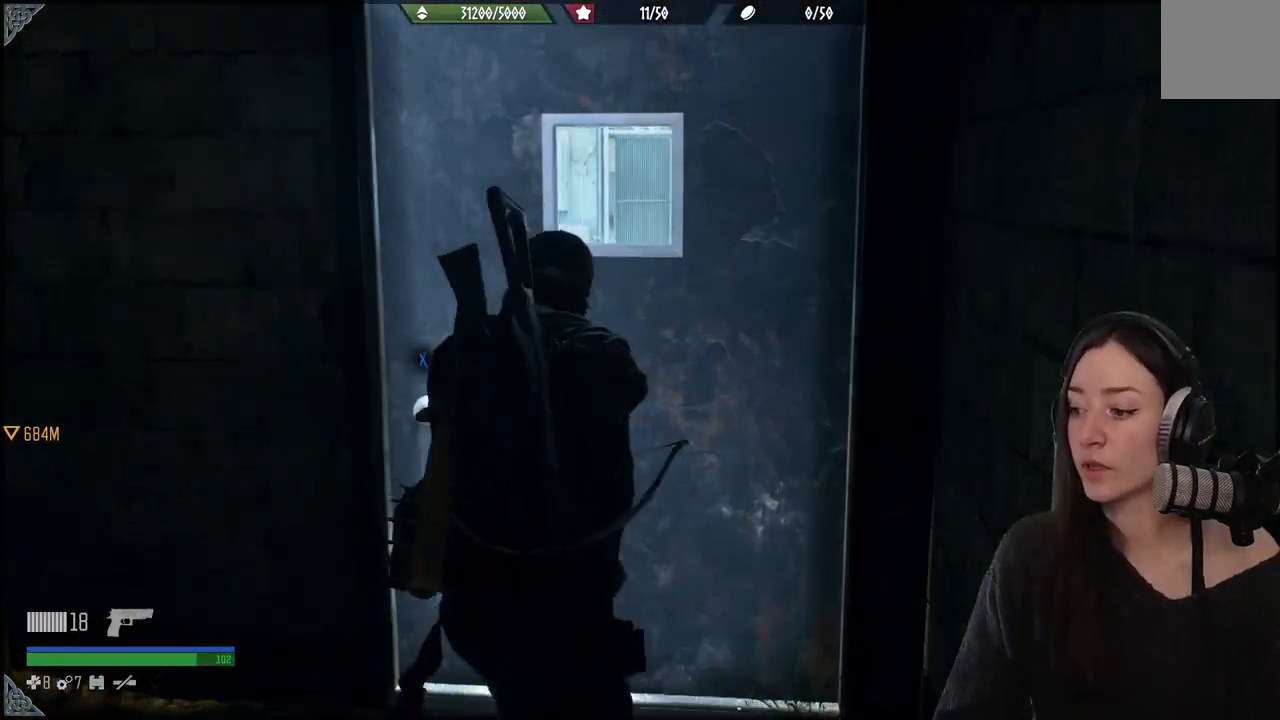
{"buttons": [], "left_stick": "up", "right_stick": "center", "events": [[67, "right_stick", "center"]]}
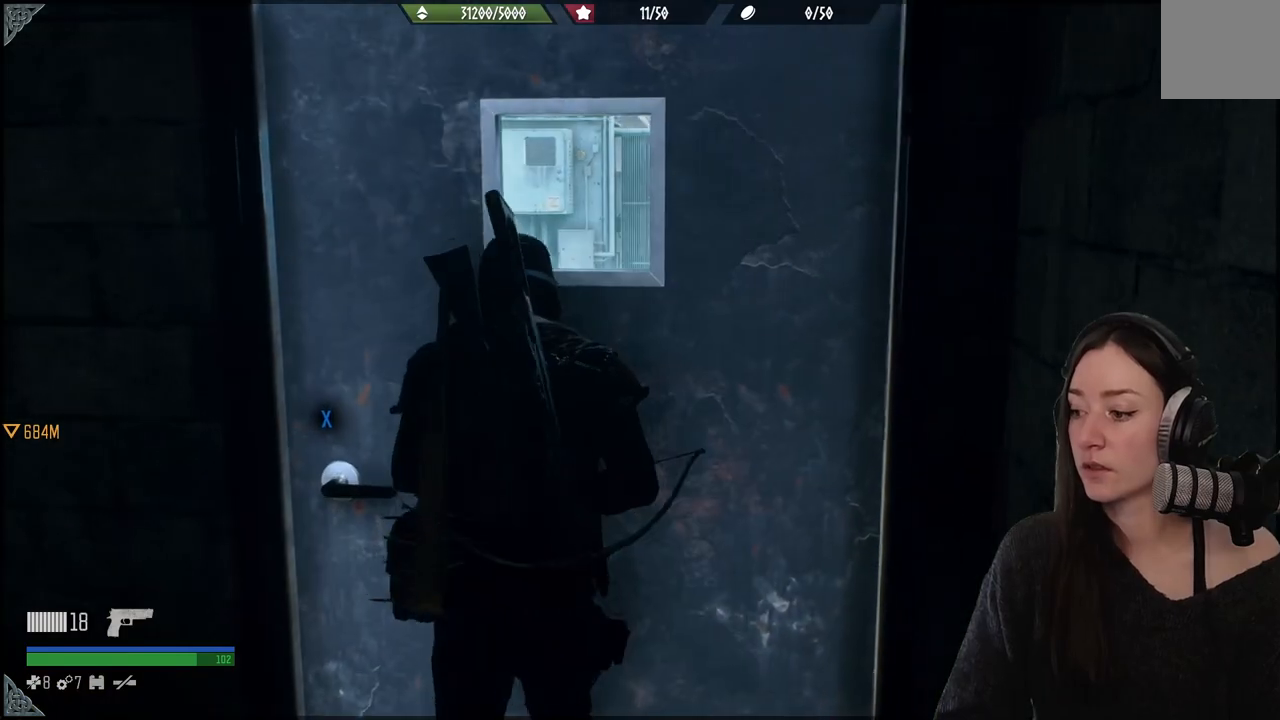
{"buttons": [], "left_stick": "up", "right_stick": "center", "events": [[183, "right_stick", "left"], [467, "right_stick", "center"]]}
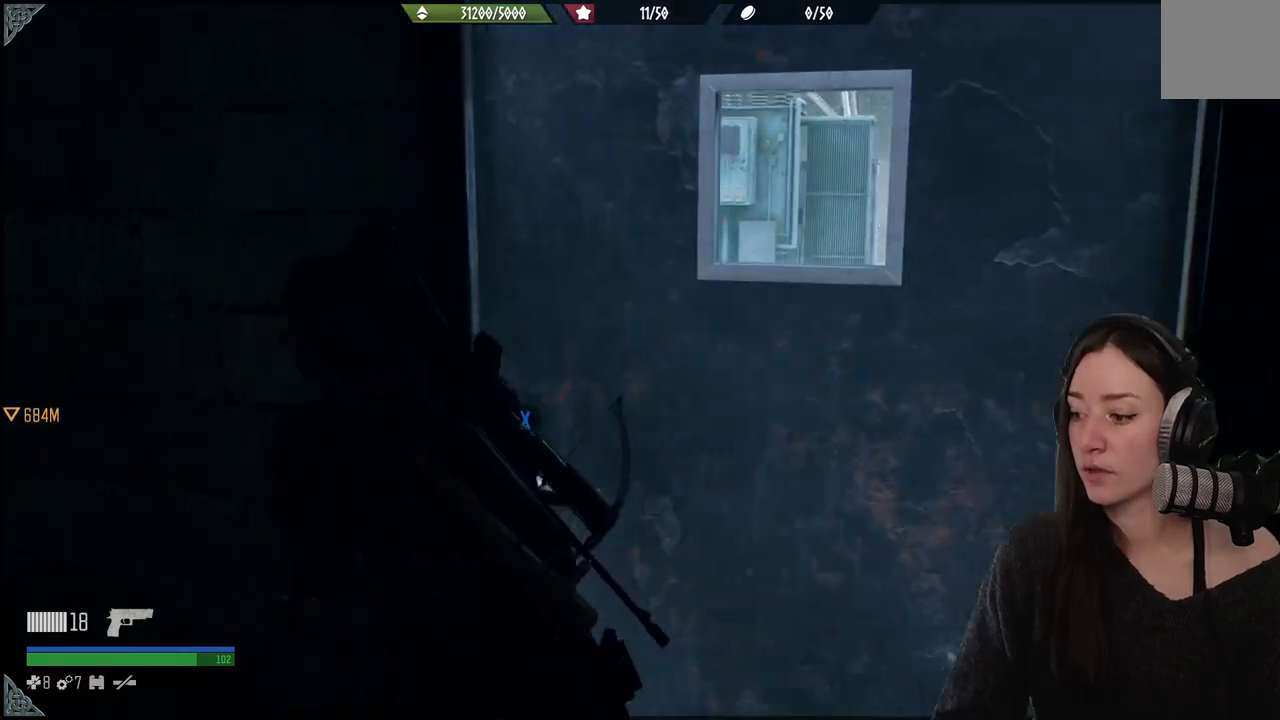
{"buttons": [], "left_stick": "up-right", "right_stick": "center", "events": [[167, "left_stick", "up-right"]]}
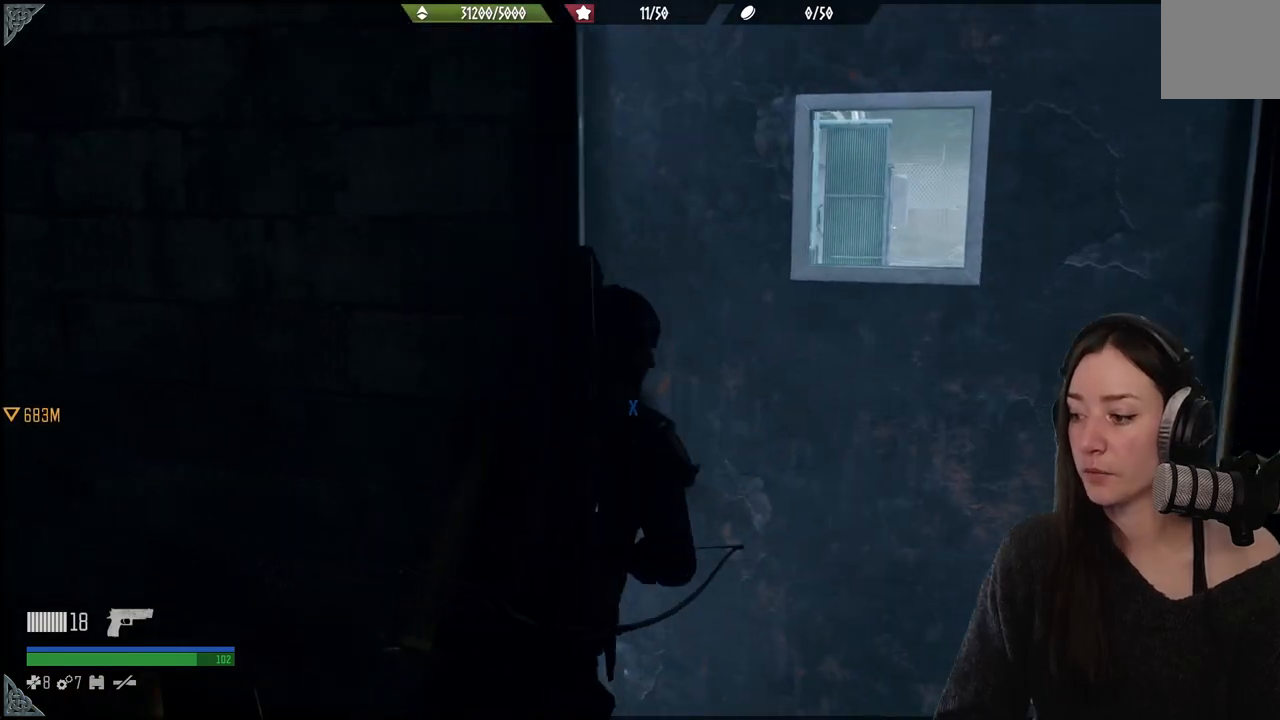
{"buttons": [], "left_stick": "center", "right_stick": "left", "events": [[17, "left_stick", "up"], [250, "left_stick", "center"], [317, "right_stick", "left"]]}
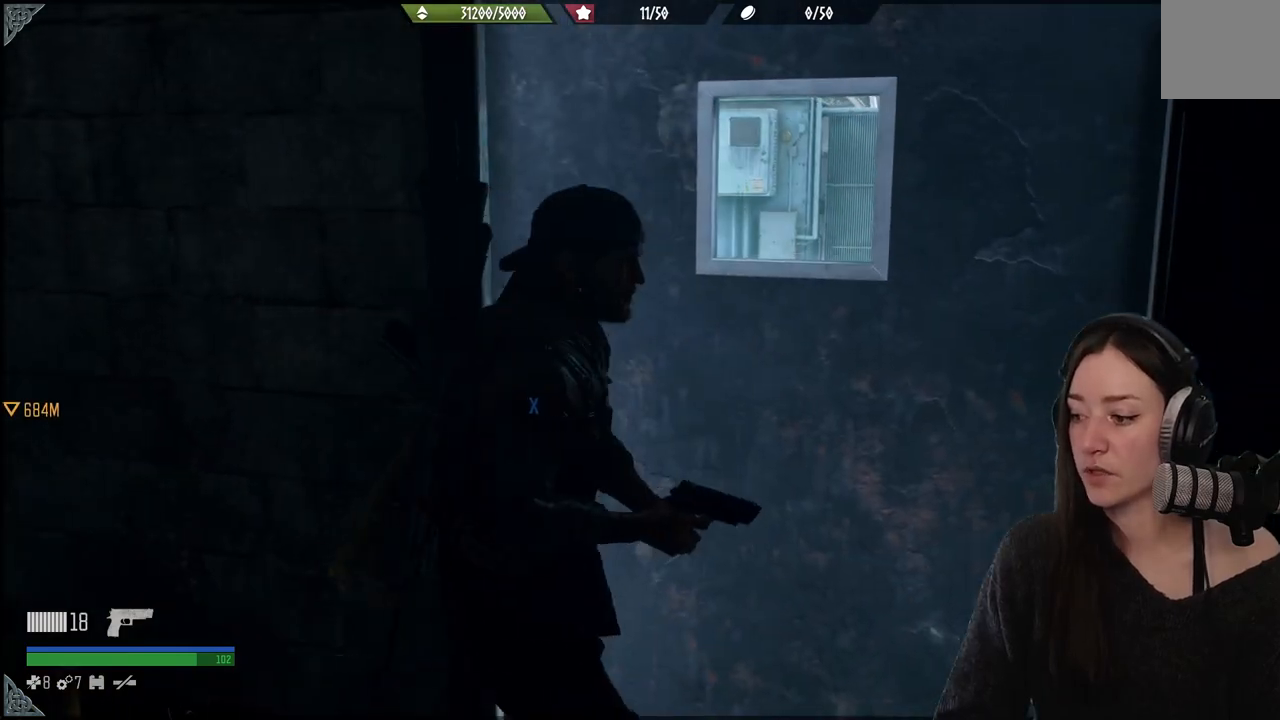
{"buttons": [], "left_stick": "up-right", "right_stick": "center", "events": [[17, "right_stick", "center"], [300, "left_stick", "up-right"]]}
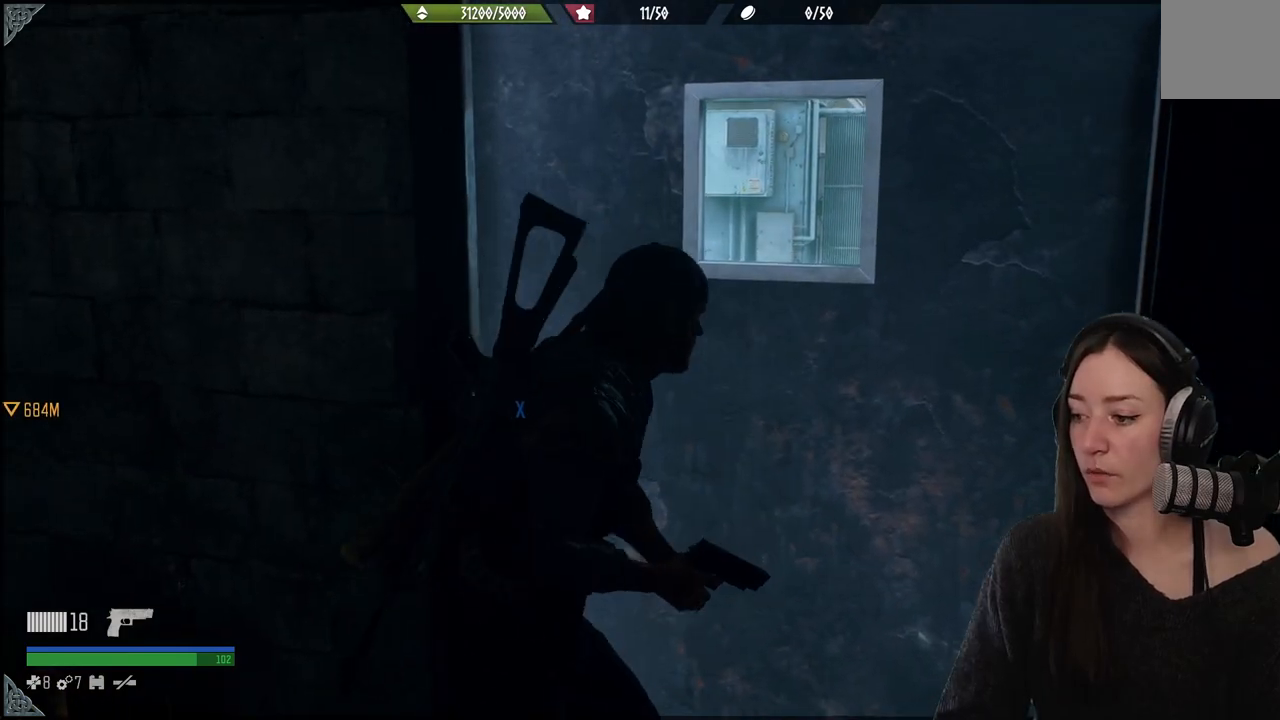
{"buttons": [], "left_stick": "up", "right_stick": "center", "events": [[17, "left_stick", "up"]]}
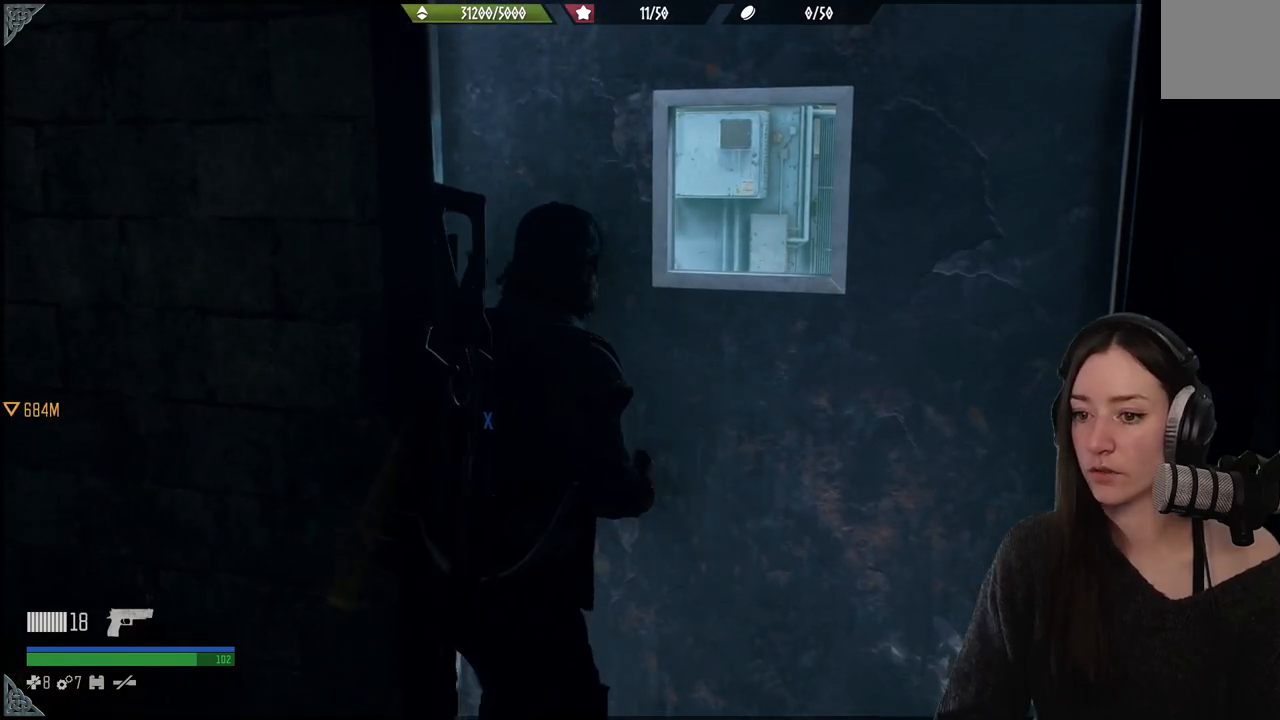
{"buttons": ["X"], "left_stick": "up", "right_stick": "center", "events": [[350, "X", "down"]]}
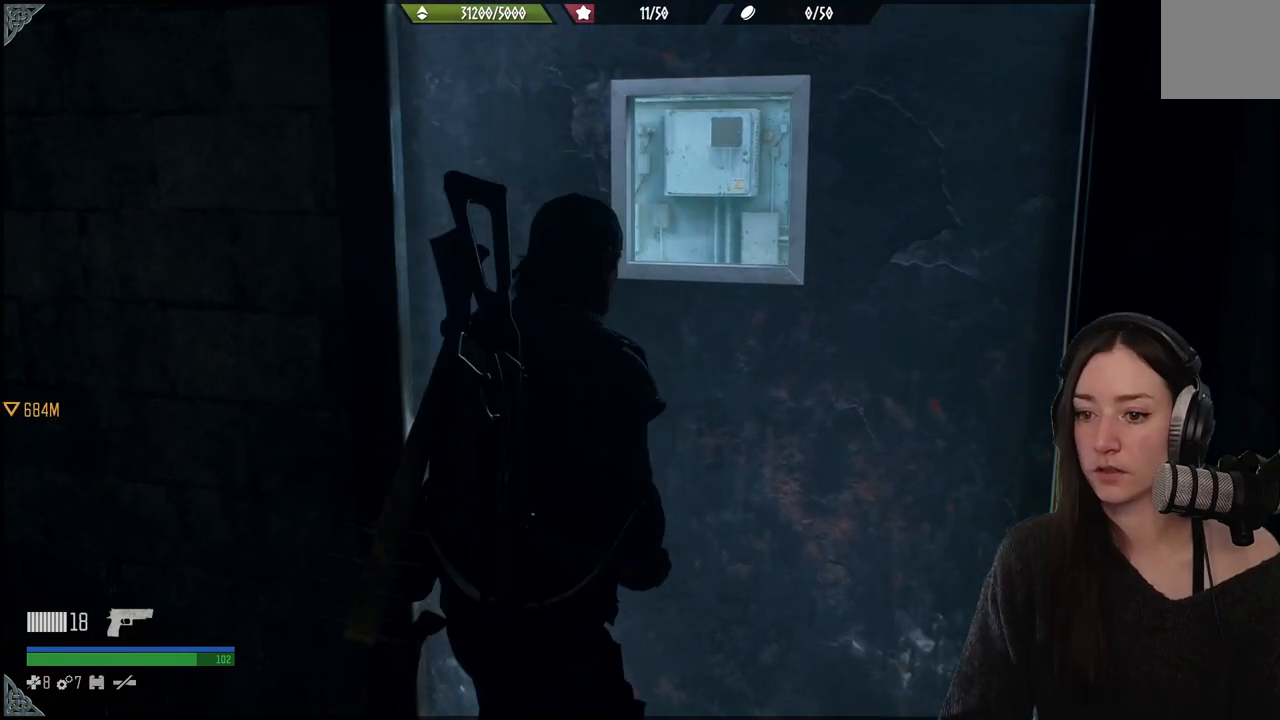
{"buttons": [], "left_stick": "up", "right_stick": "center", "events": [[350, "X", "up"]]}
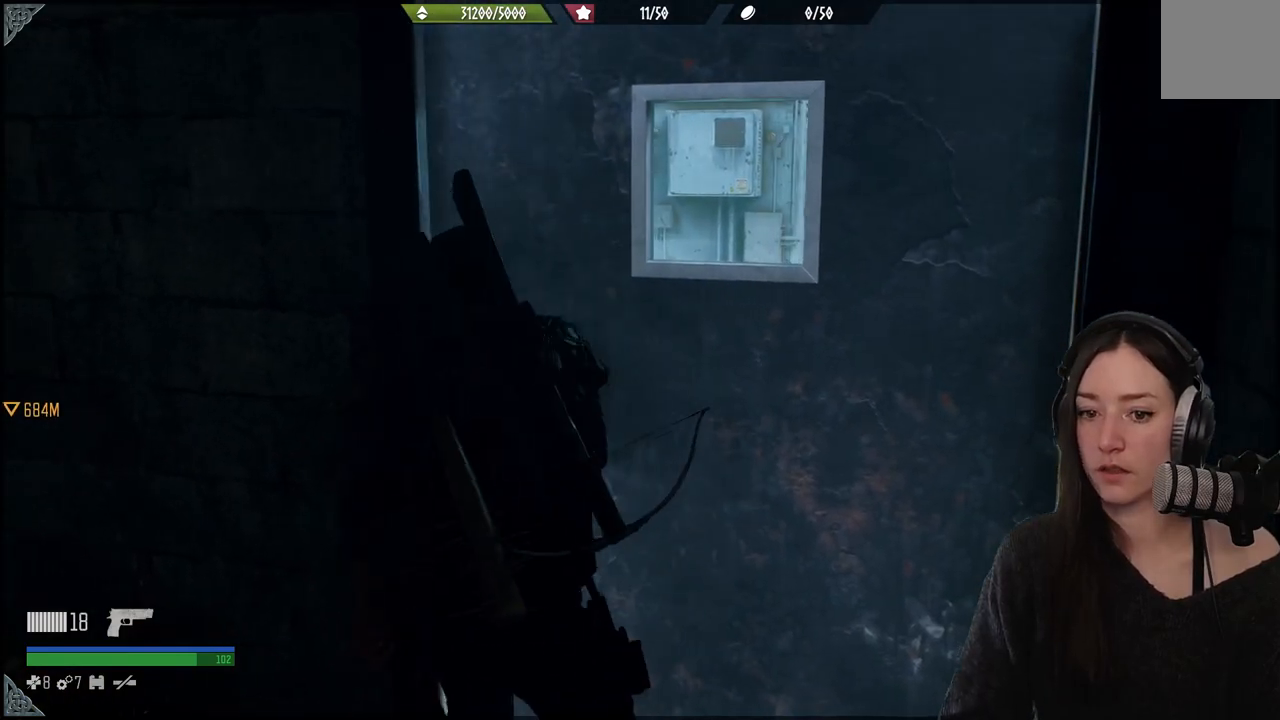
{"buttons": [], "left_stick": "up", "right_stick": "center", "events": []}
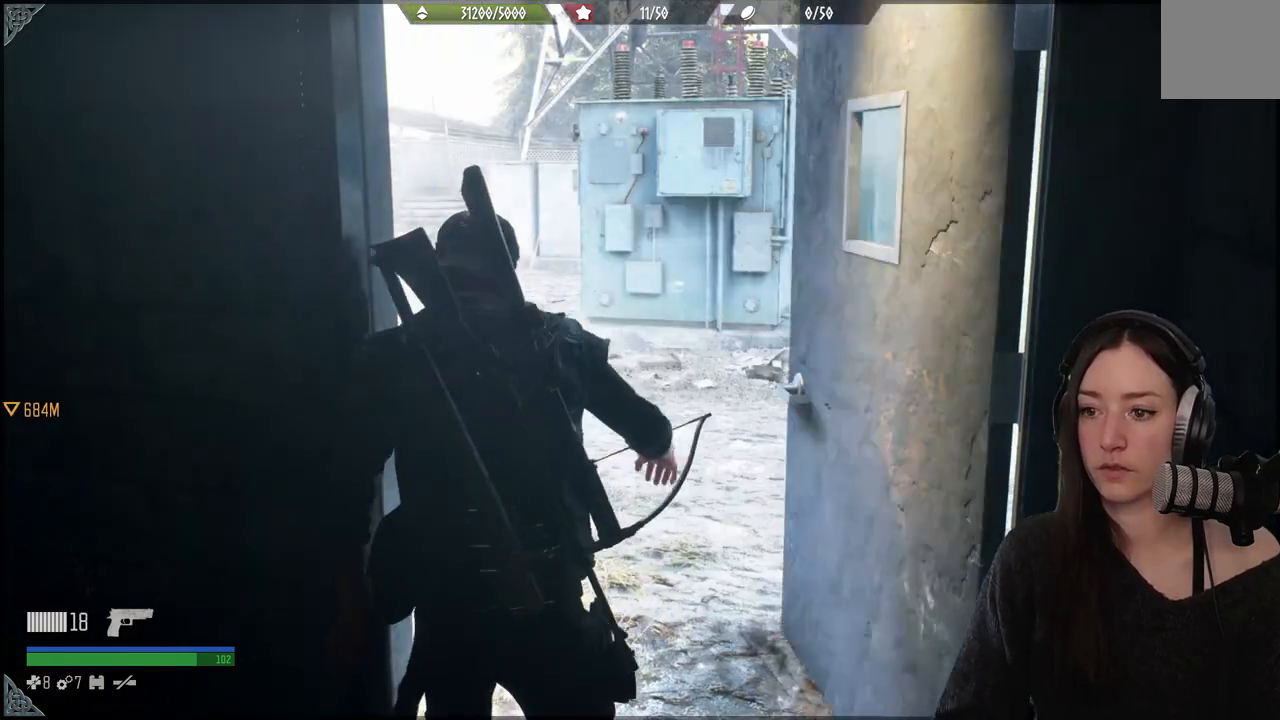
{"buttons": [], "left_stick": "up", "right_stick": "left", "events": [[433, "right_stick", "left"]]}
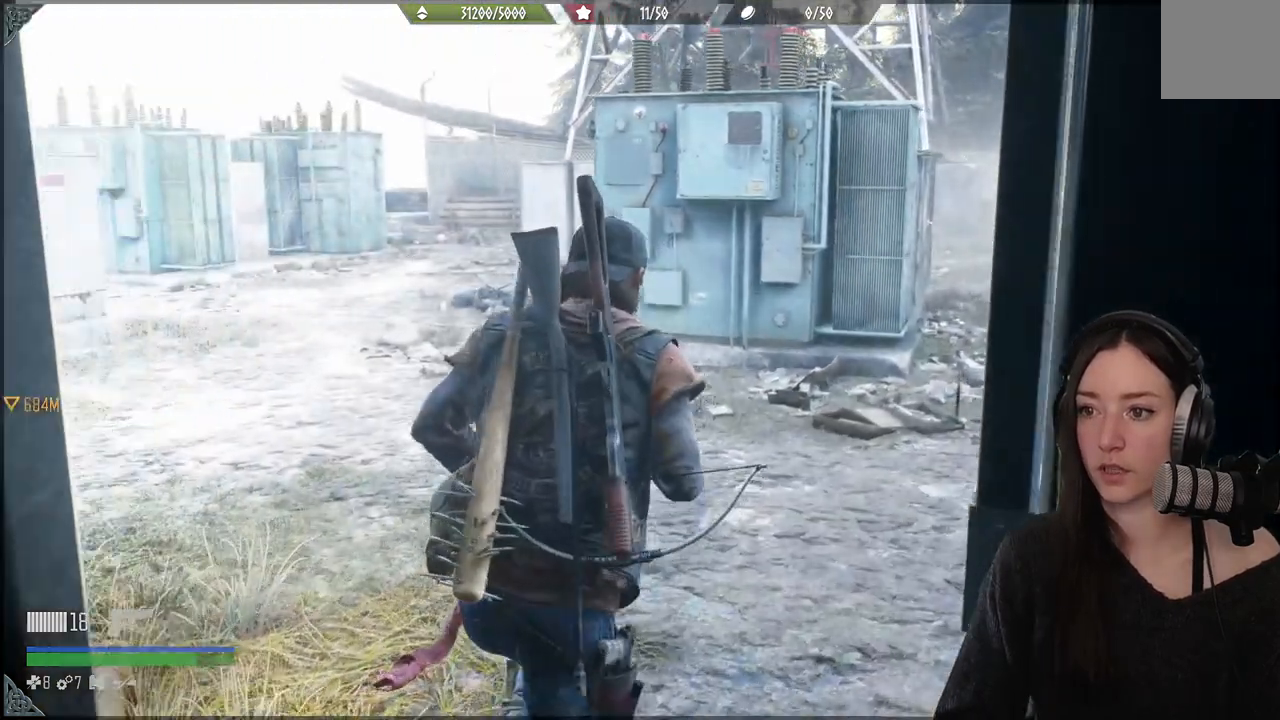
{"buttons": [], "left_stick": "up", "right_stick": "left", "events": [[333, "left_stick", "center"], [450, "left_stick", "up"]]}
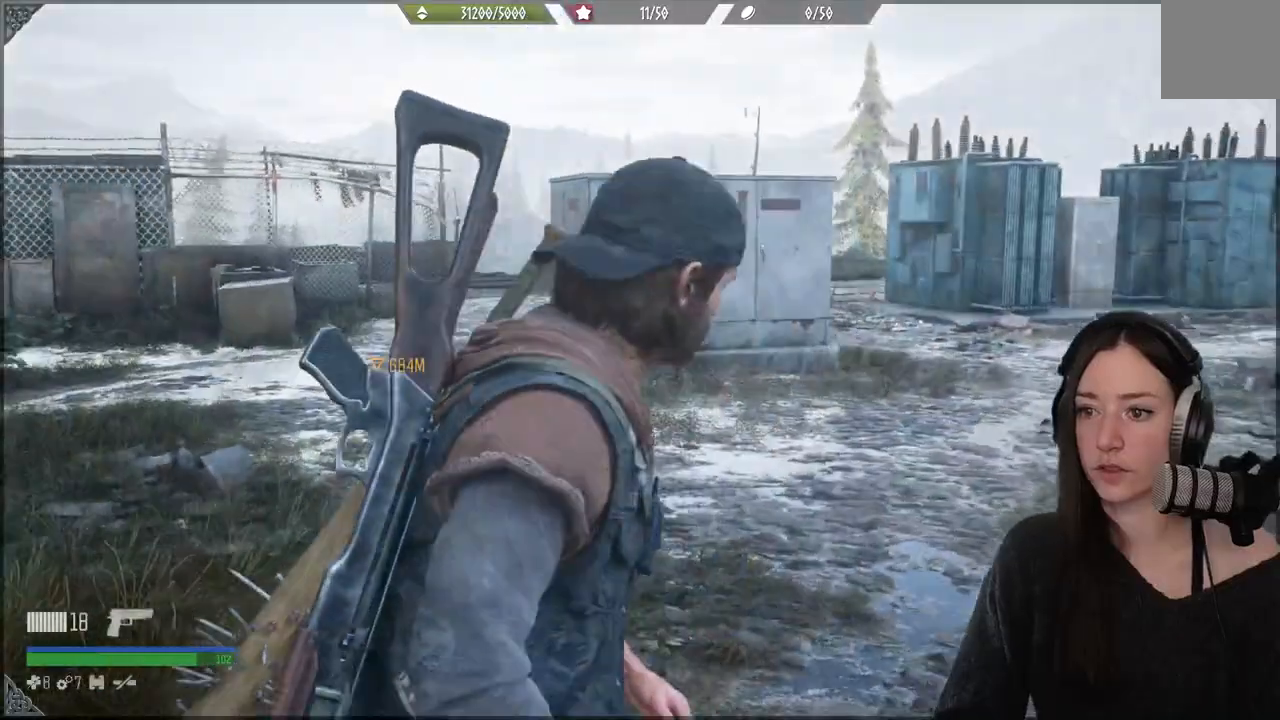
{"buttons": [], "left_stick": "up", "right_stick": "center", "events": [[83, "right_stick", "center"]]}
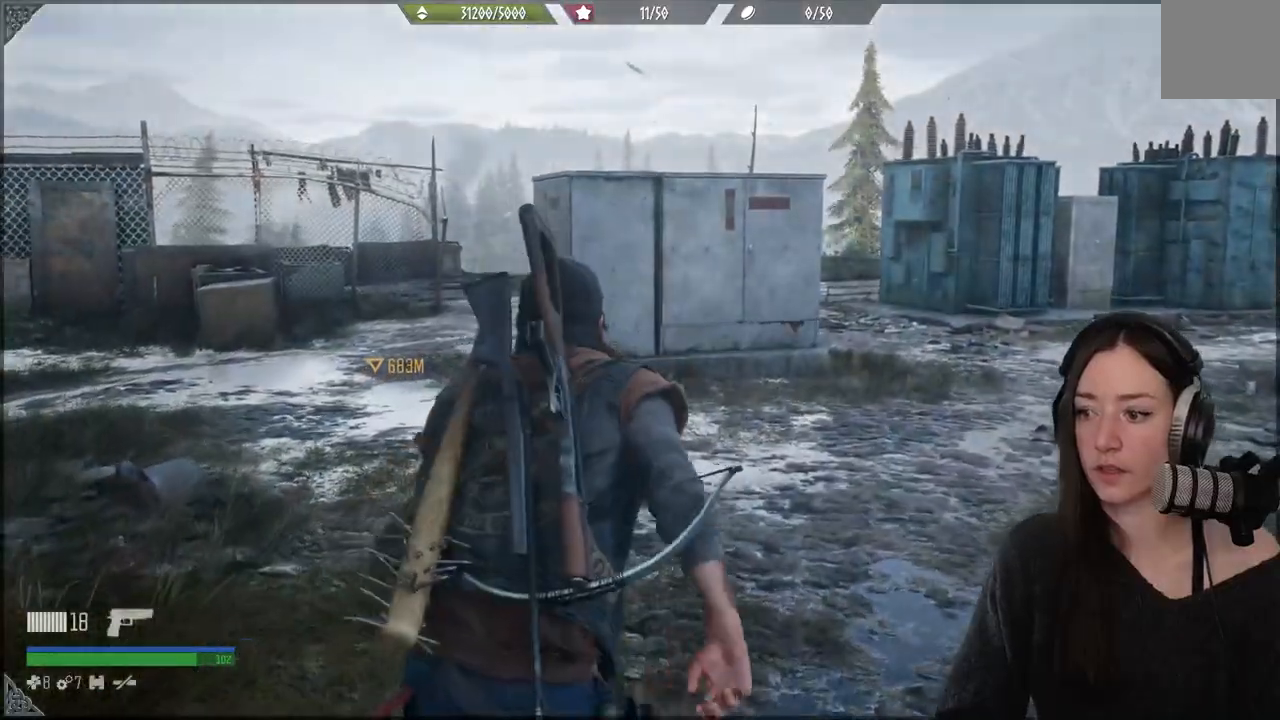
{"buttons": [], "left_stick": "up", "right_stick": "center", "events": []}
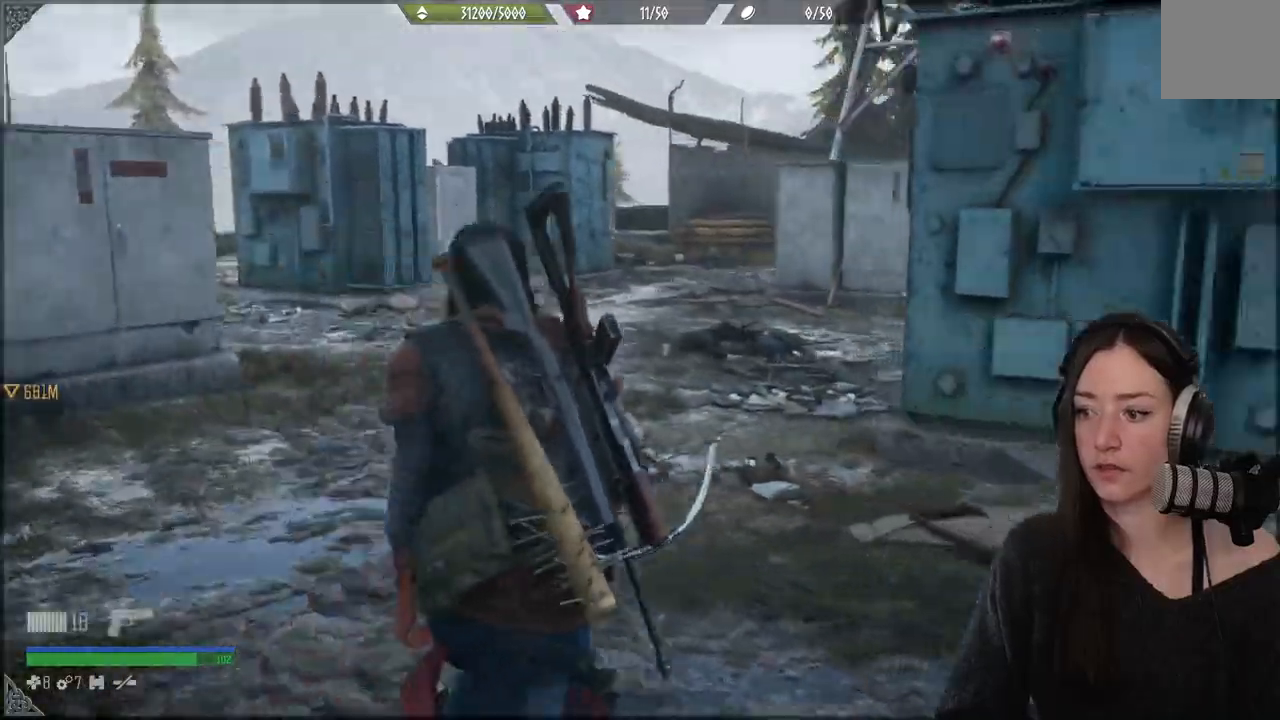
{"buttons": [], "left_stick": "up-right", "right_stick": "right", "events": [[333, "left_stick", "up-right"], [333, "right_stick", "right"]]}
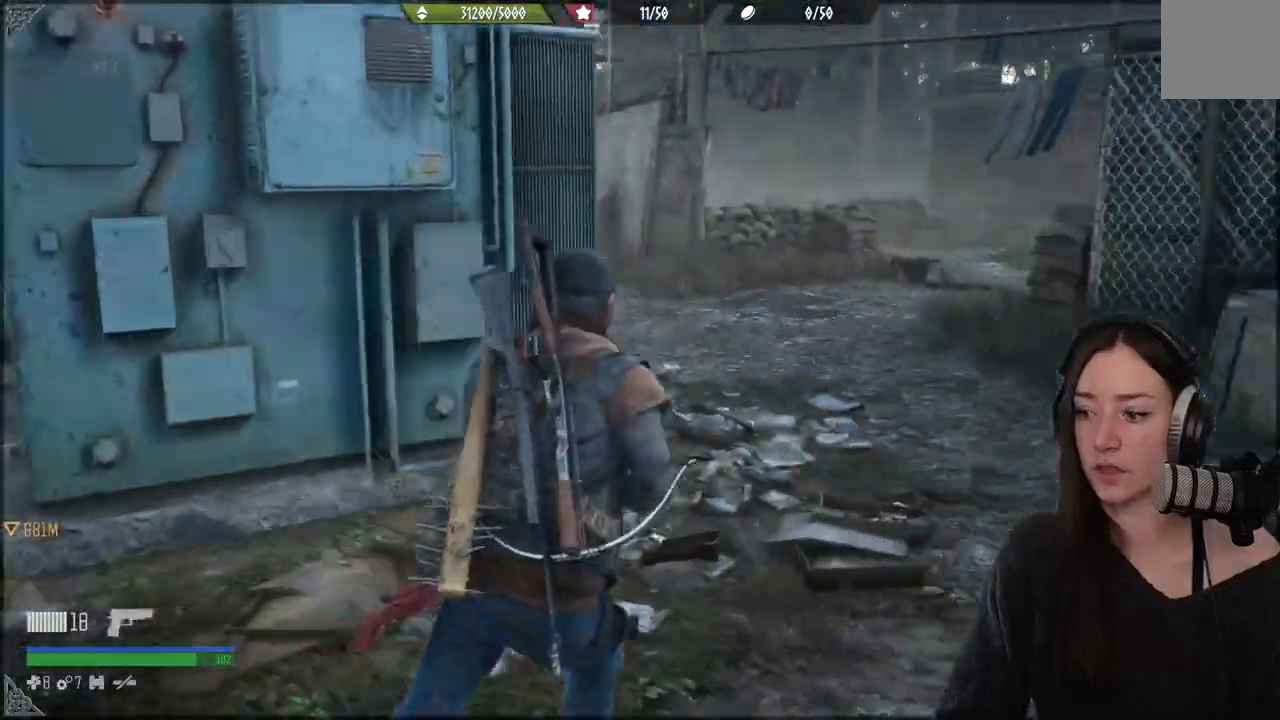
{"buttons": [], "left_stick": "up", "right_stick": "center", "events": [[367, "right_stick", "center"], [417, "left_stick", "up"]]}
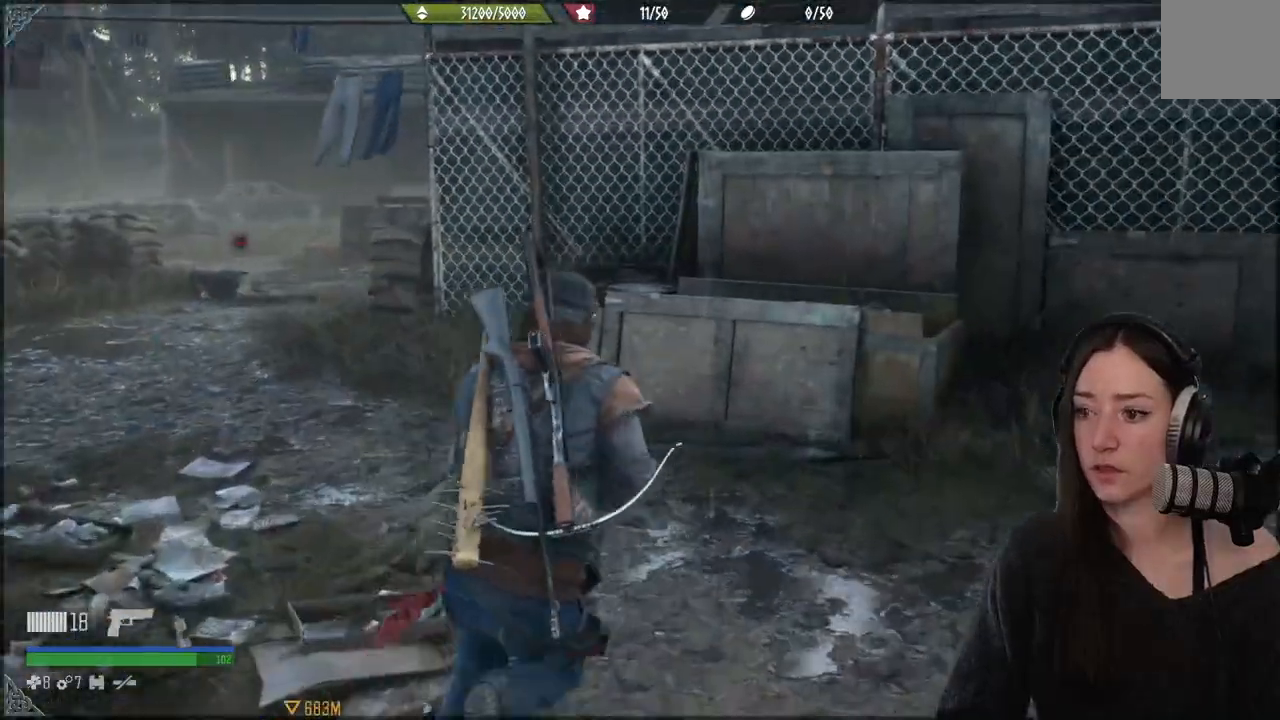
{"buttons": [], "left_stick": "up", "right_stick": "center", "events": []}
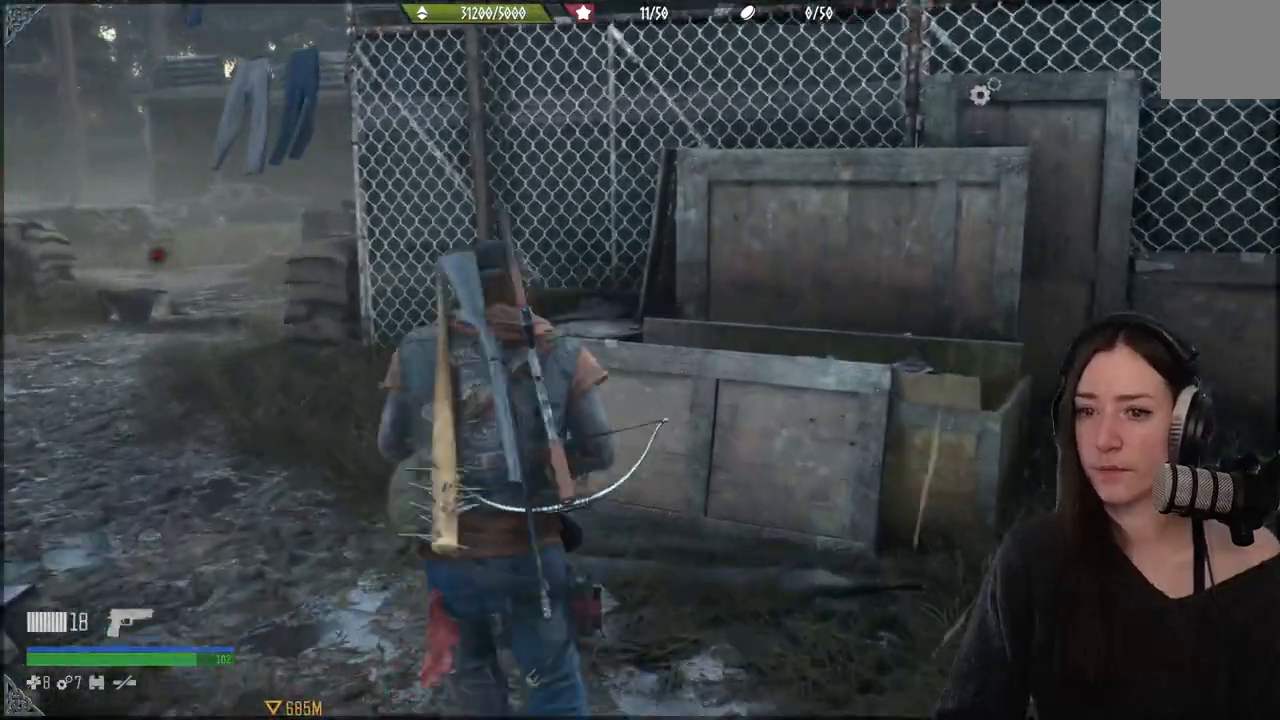
{"buttons": [], "left_stick": "up-left", "right_stick": "center", "events": [[100, "left_stick", "up-left"], [100, "right_stick", "left"], [417, "right_stick", "center"]]}
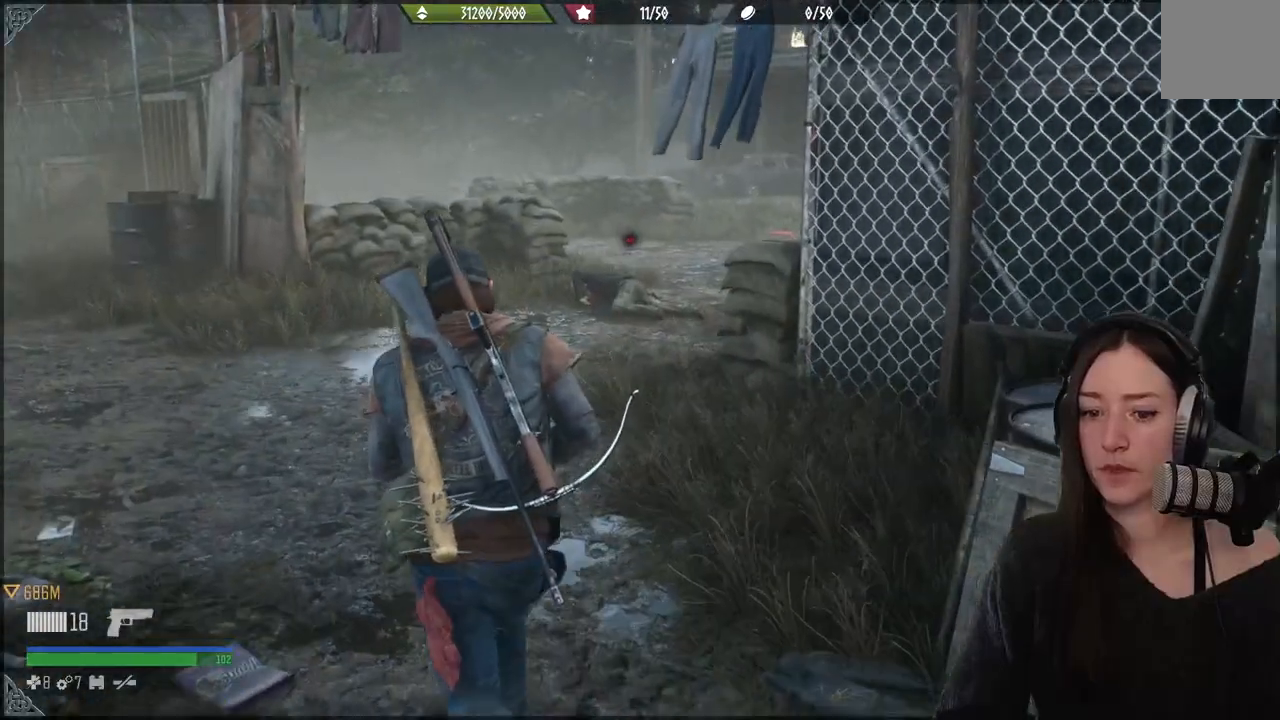
{"buttons": [], "left_stick": "up", "right_stick": "center", "events": [[300, "left_stick", "up"]]}
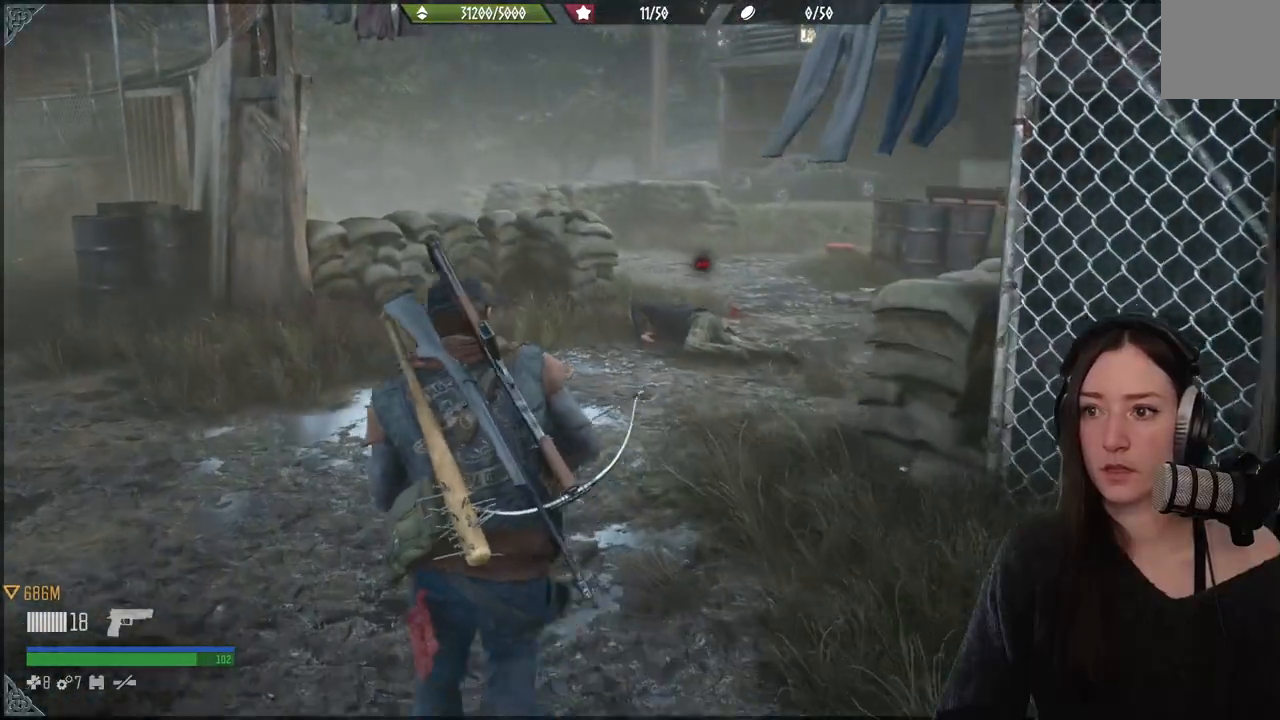
{"buttons": [], "left_stick": "up", "right_stick": "down", "events": [[400, "right_stick", "down"]]}
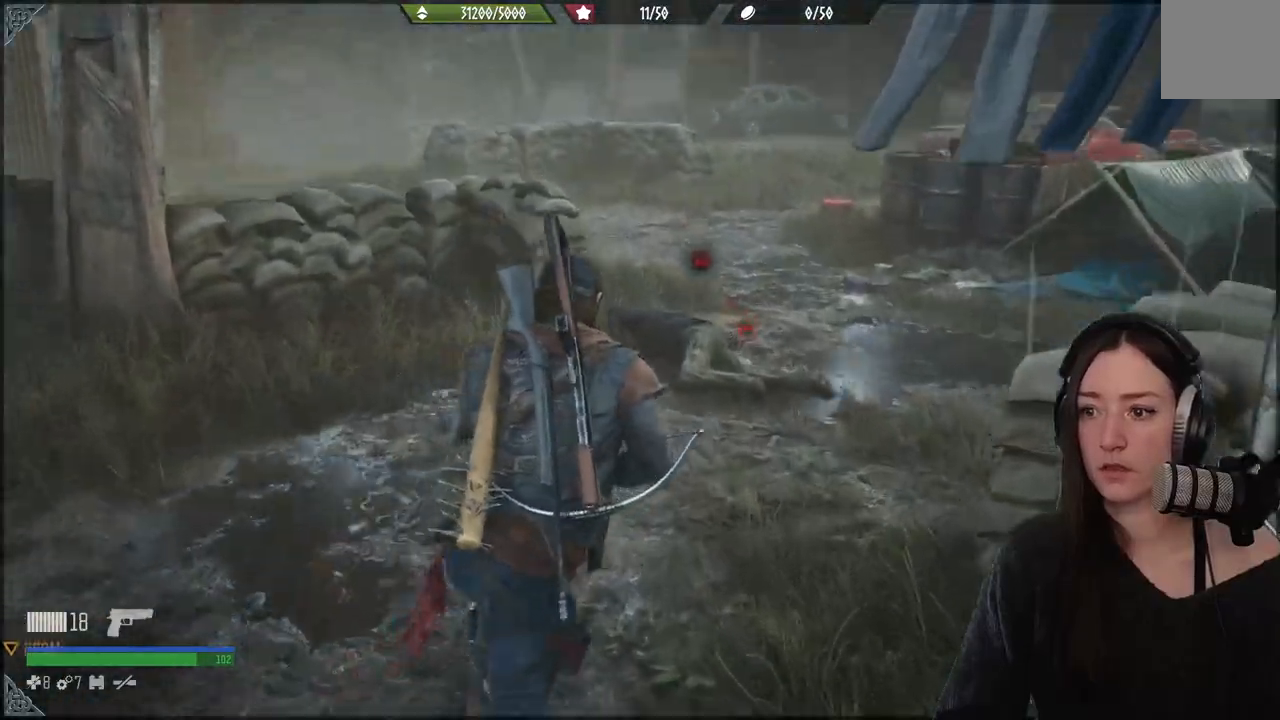
{"buttons": [], "left_stick": "up", "right_stick": "center", "events": [[183, "right_stick", "center"]]}